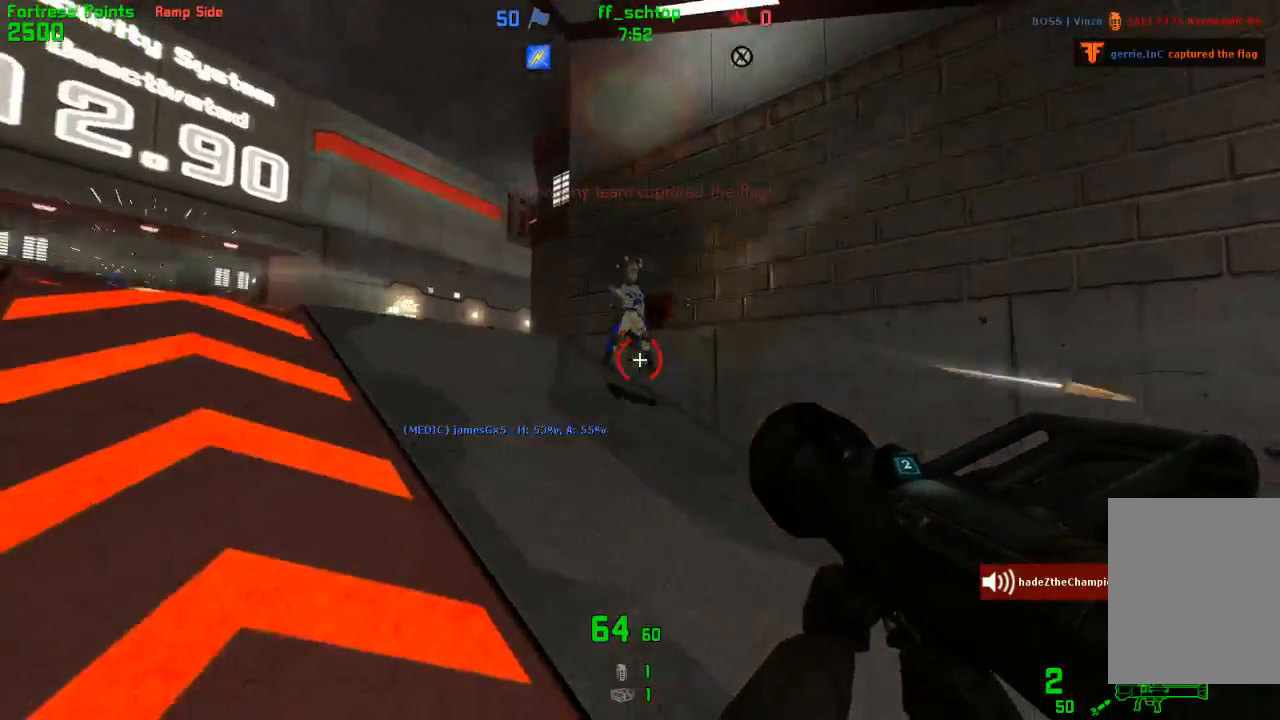
Gameplay with keyboard; each line is a JSON object with the keys held at the frame after it. "events" lists presses ("down") and releases ("up") of "1", "2", "3", "4", "5", "back", "bag", "duck", "forward", "jump", "last", "left", "right", "talk", "throw" and "use" between this image and that frame as [ms after this image, input, new state], when the widget could be followed in between. No other keys are recorded. Mouse input is not recorded. Key names are as the overlay labels them; some are game actions (e.g. jump) rather than physical keys.
{"keys": ["forward", "last"], "events": [[333, "left", "up"], [467, "last", "down"]]}
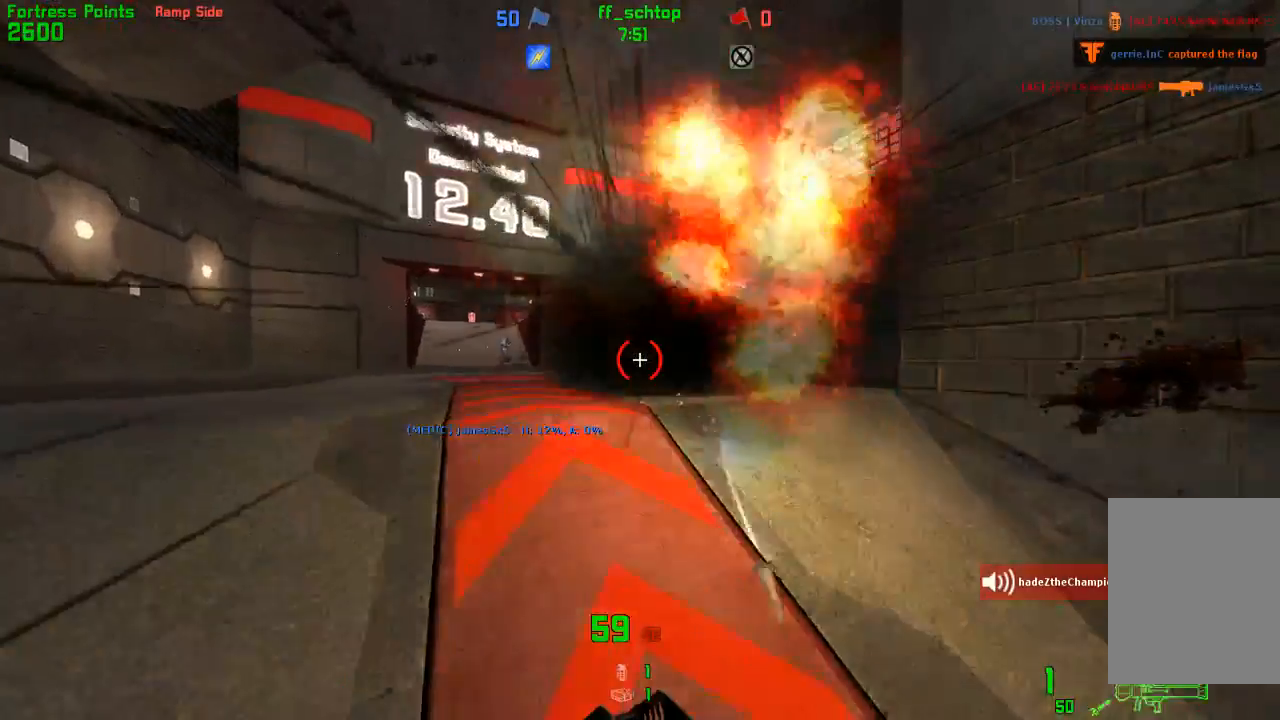
{"keys": ["forward", "left"], "events": [[67, "last", "up"], [200, "left", "down"]]}
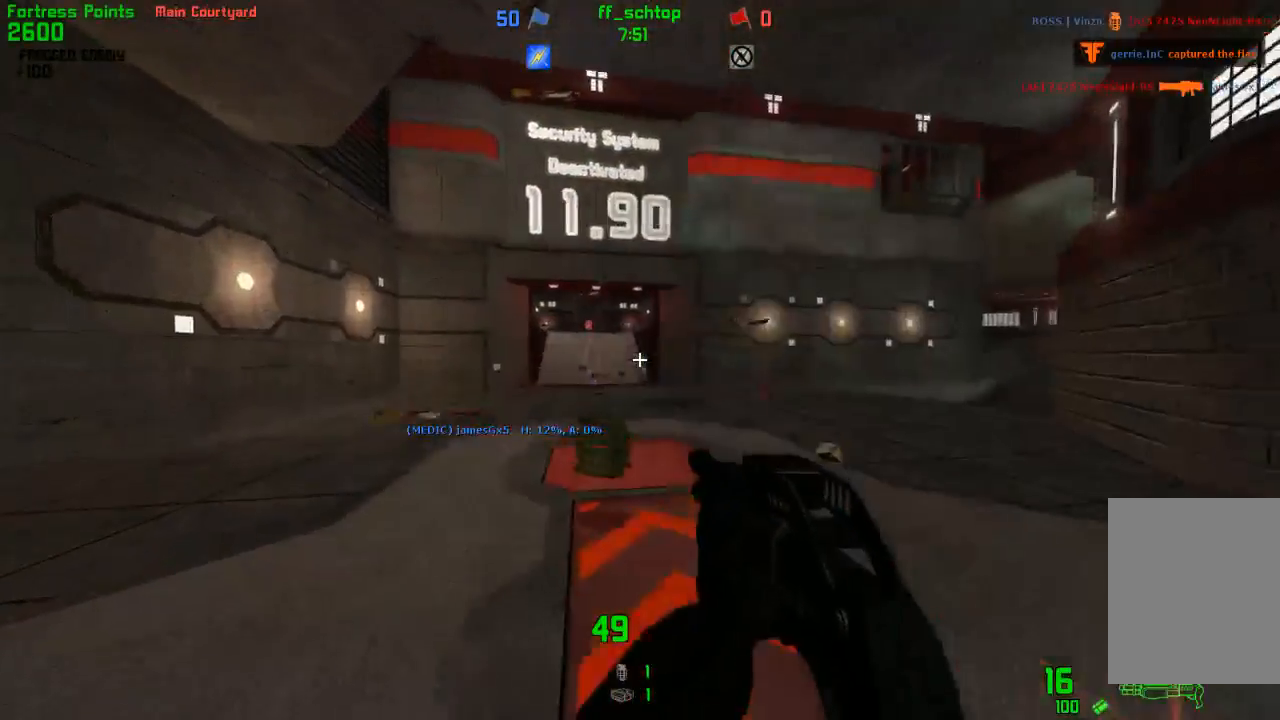
{"keys": ["forward", "left"], "events": [[250, "left", "up"], [400, "left", "down"]]}
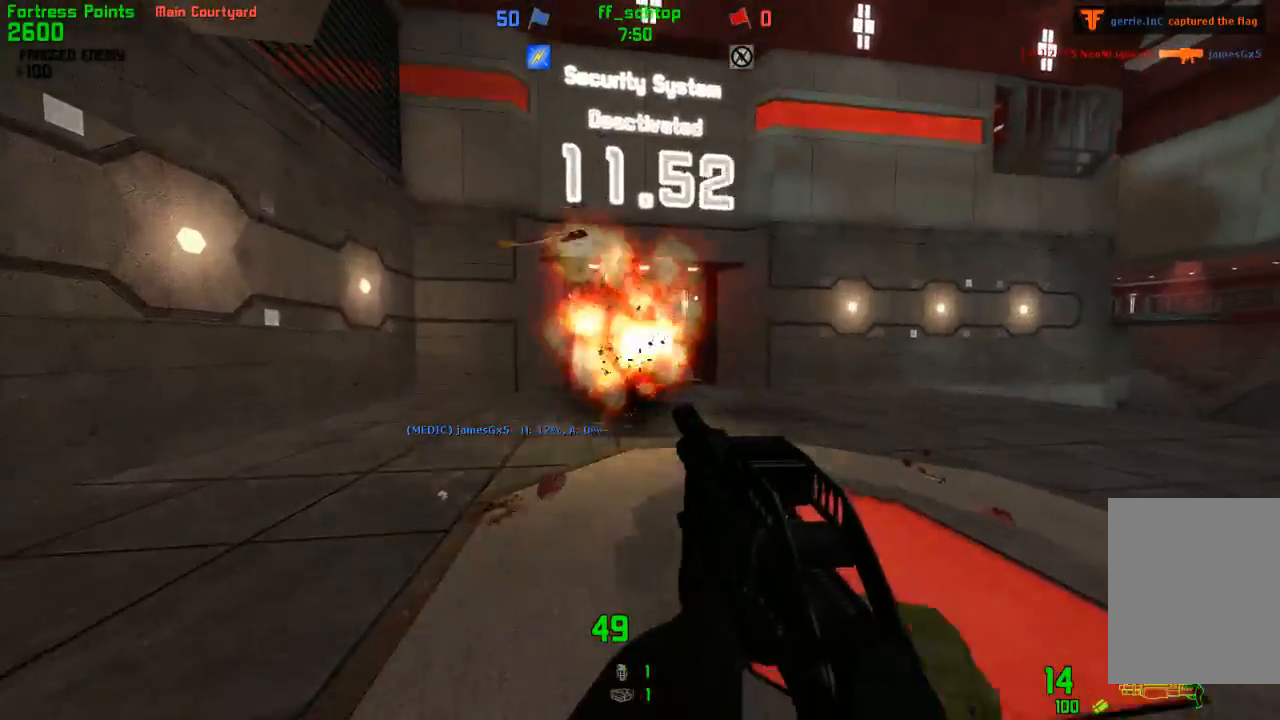
{"keys": [], "events": [[433, "left", "up"], [467, "forward", "up"]]}
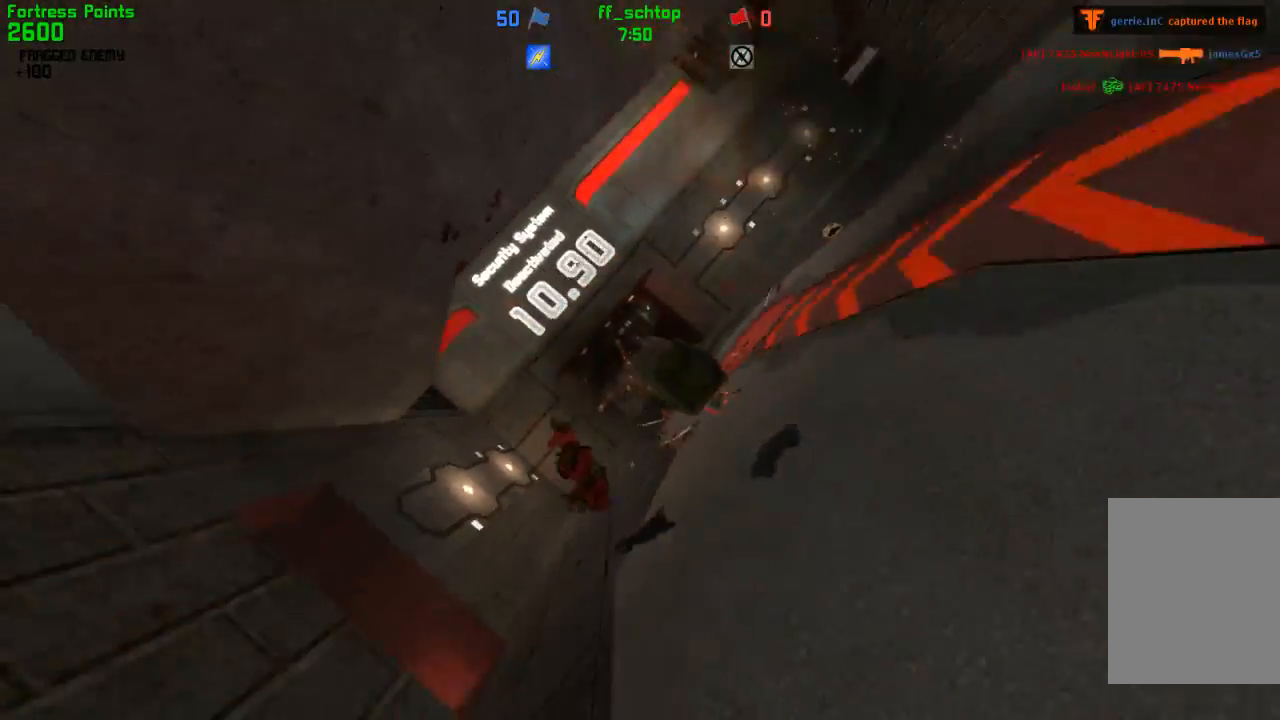
{"keys": ["forward"], "events": [[67, "forward", "down"], [133, "forward", "up"], [233, "forward", "down"], [300, "forward", "up"], [400, "forward", "down"]]}
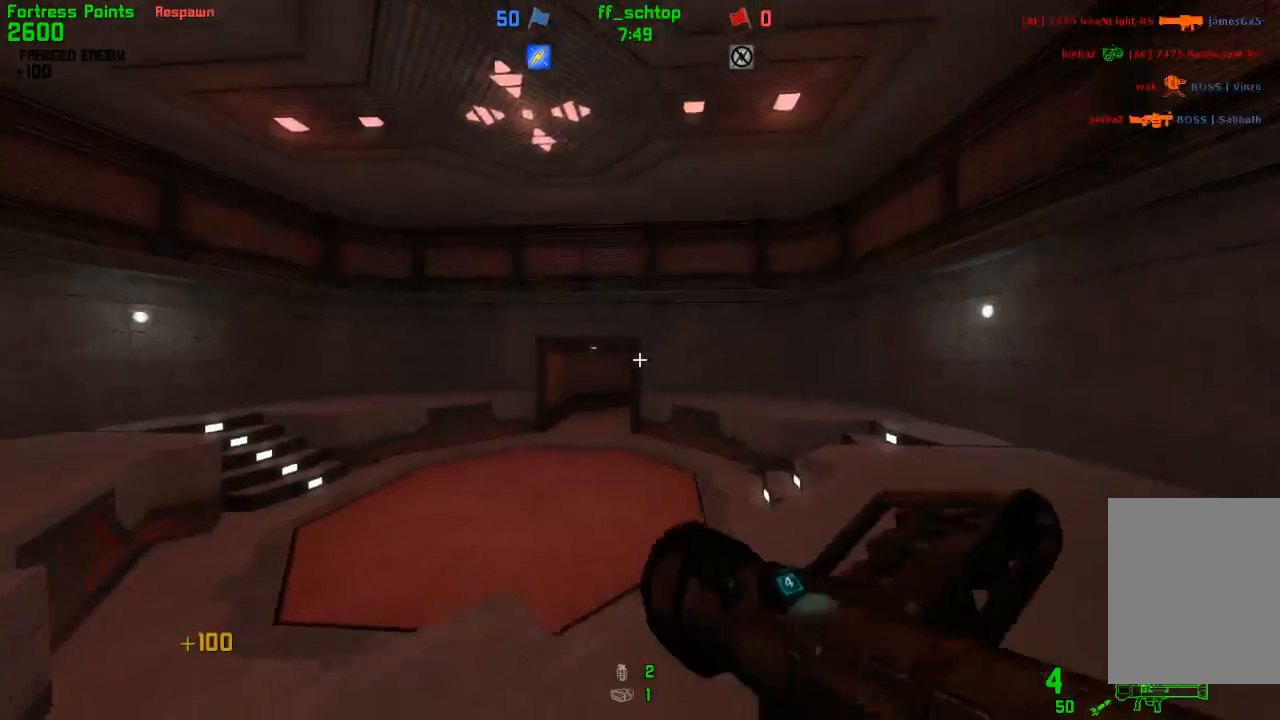
{"keys": ["left"], "events": [[133, "left", "down"], [200, "forward", "up"]]}
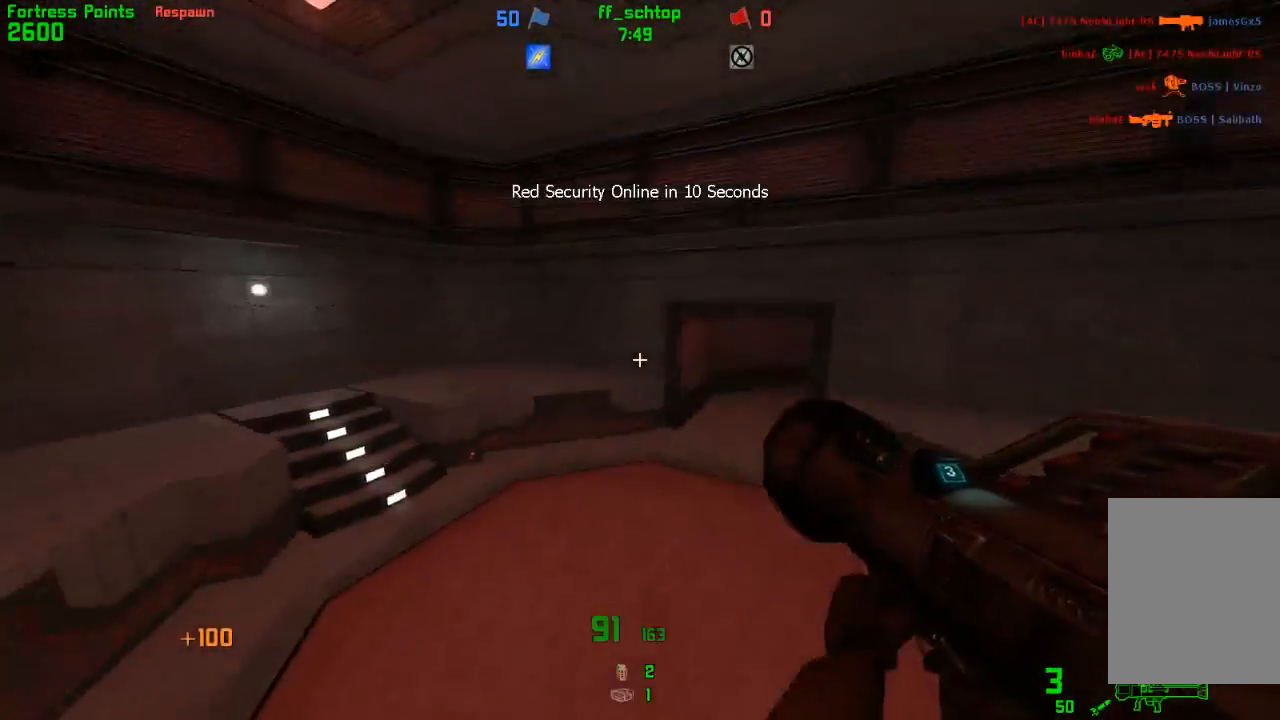
{"keys": ["right"], "events": [[117, "left", "up"], [117, "right", "down"]]}
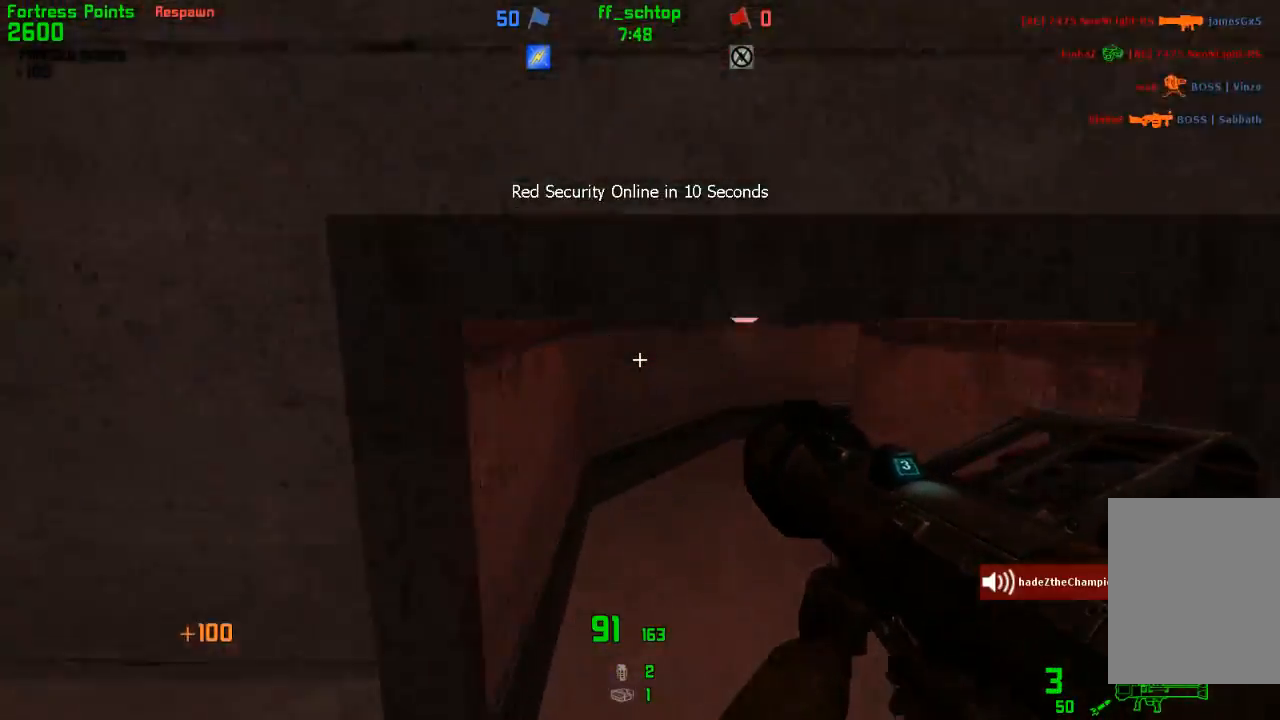
{"keys": ["right"], "events": [[100, "jump", "down"], [367, "jump", "up"]]}
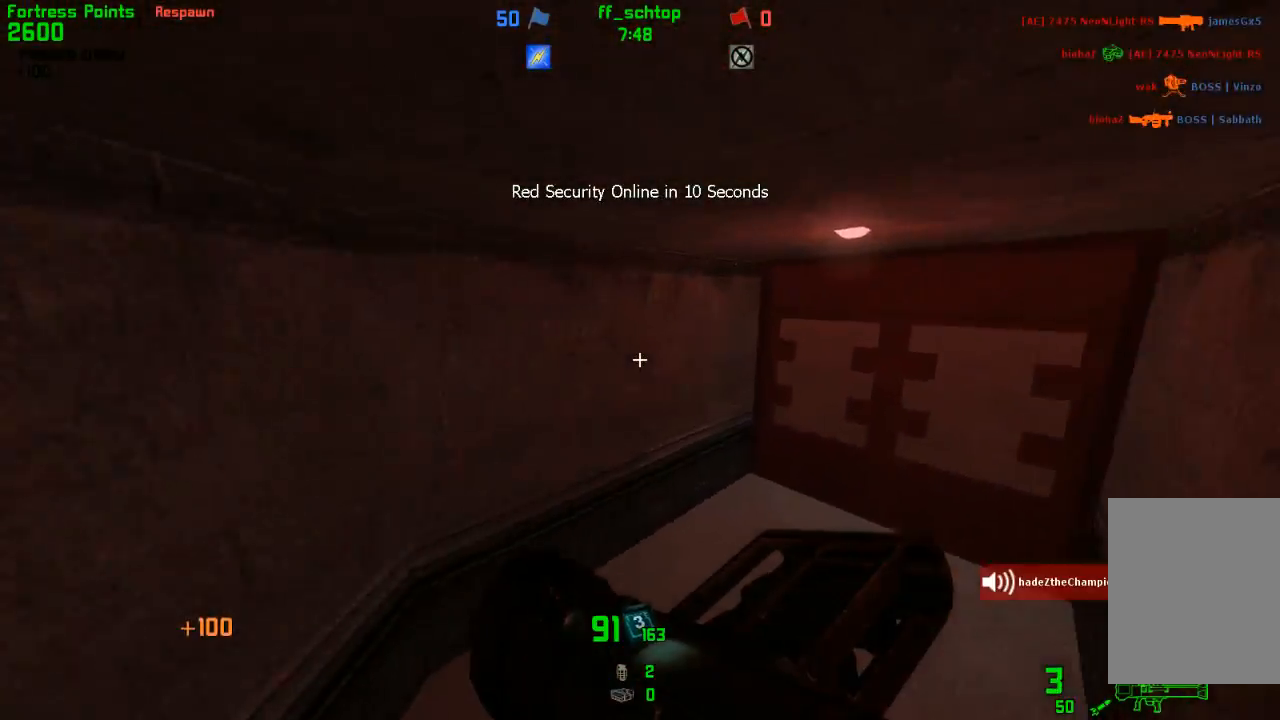
{"keys": ["jump", "right"], "events": [[233, "jump", "down"], [350, "left", "down"], [417, "left", "up"]]}
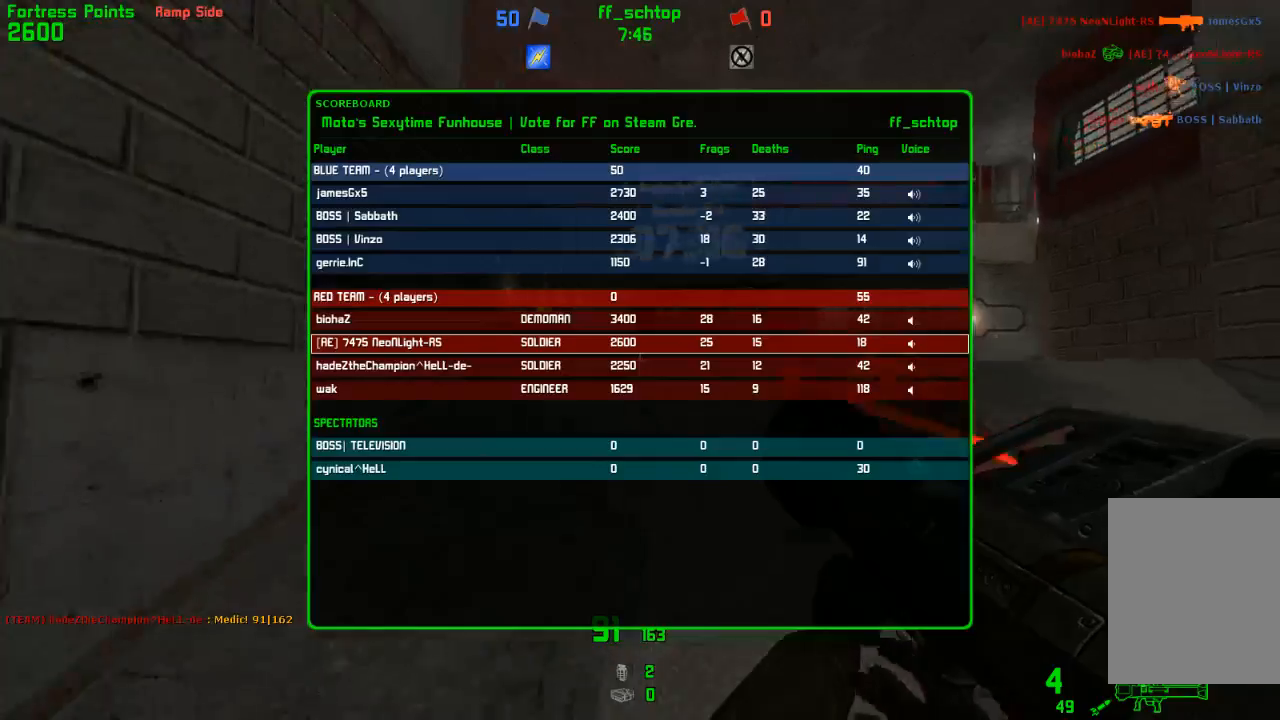
{"keys": ["left"], "events": [[250, "right", "up"], [317, "jump", "up"], [333, "left", "down"]]}
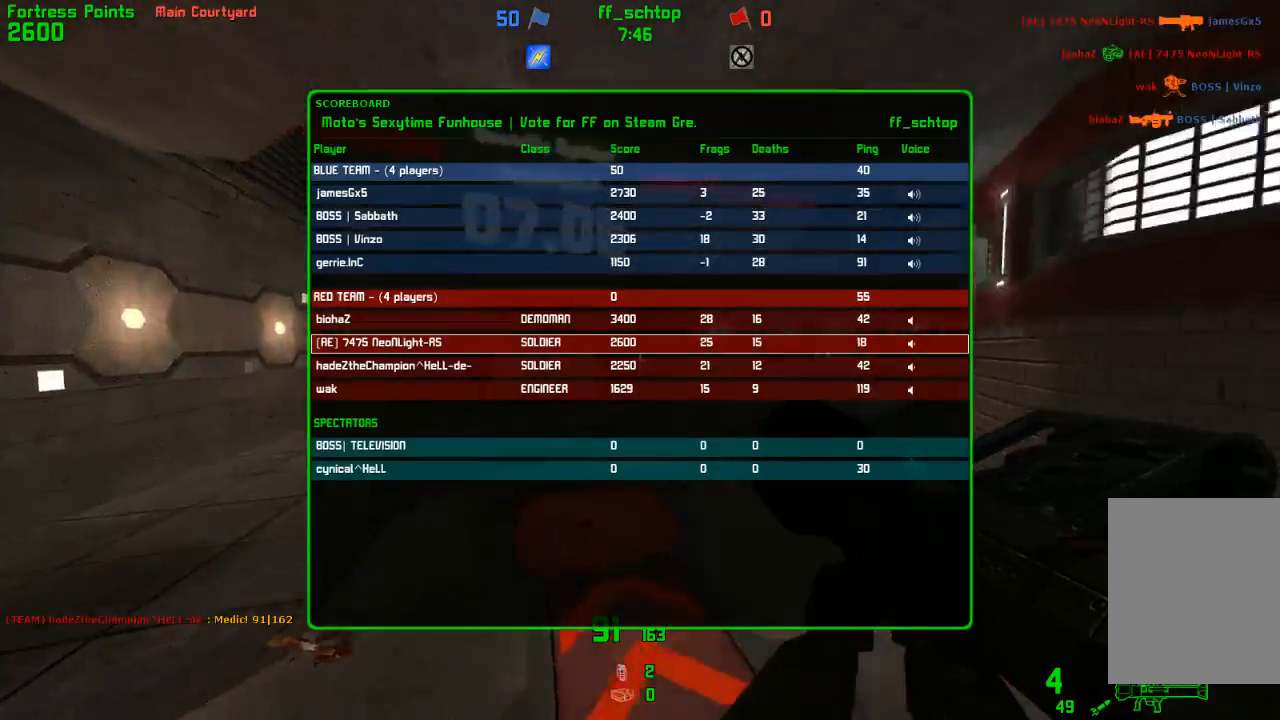
{"keys": ["jump", "right"], "events": [[233, "jump", "down"], [400, "left", "up"], [500, "right", "down"]]}
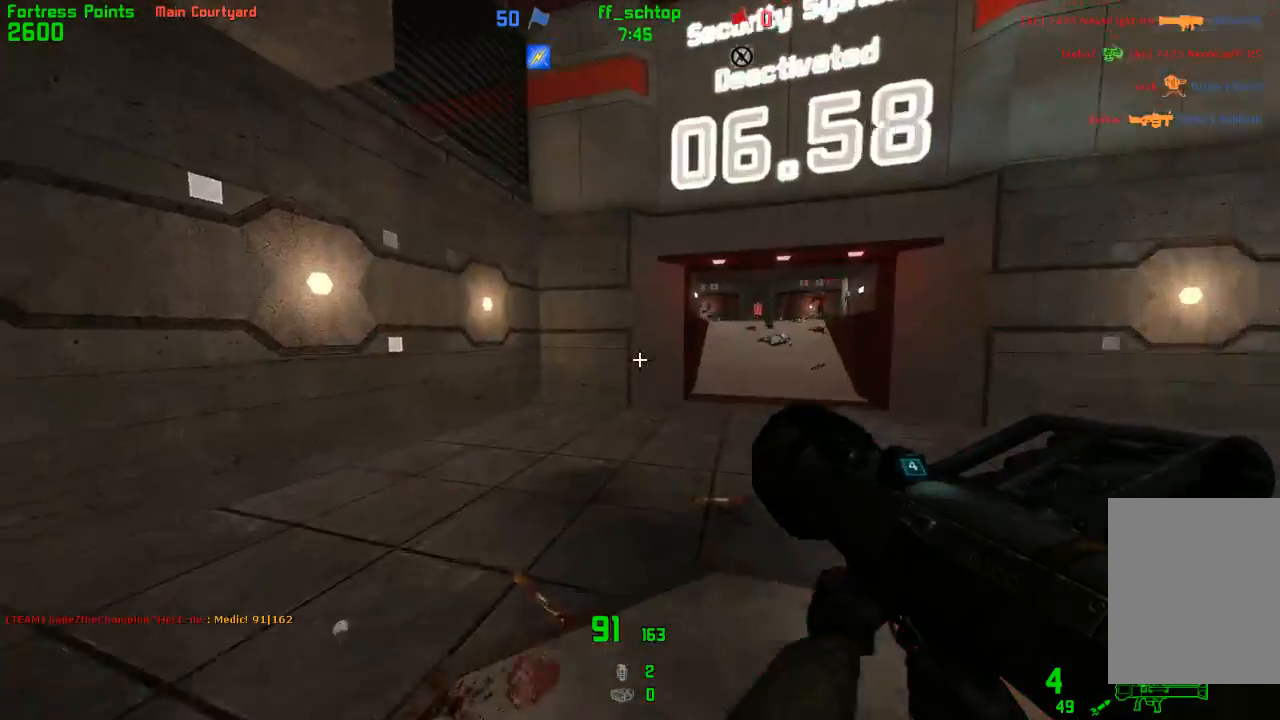
{"keys": ["jump", "left", "right"], "events": [[283, "jump", "up"], [417, "left", "down"], [500, "jump", "down"]]}
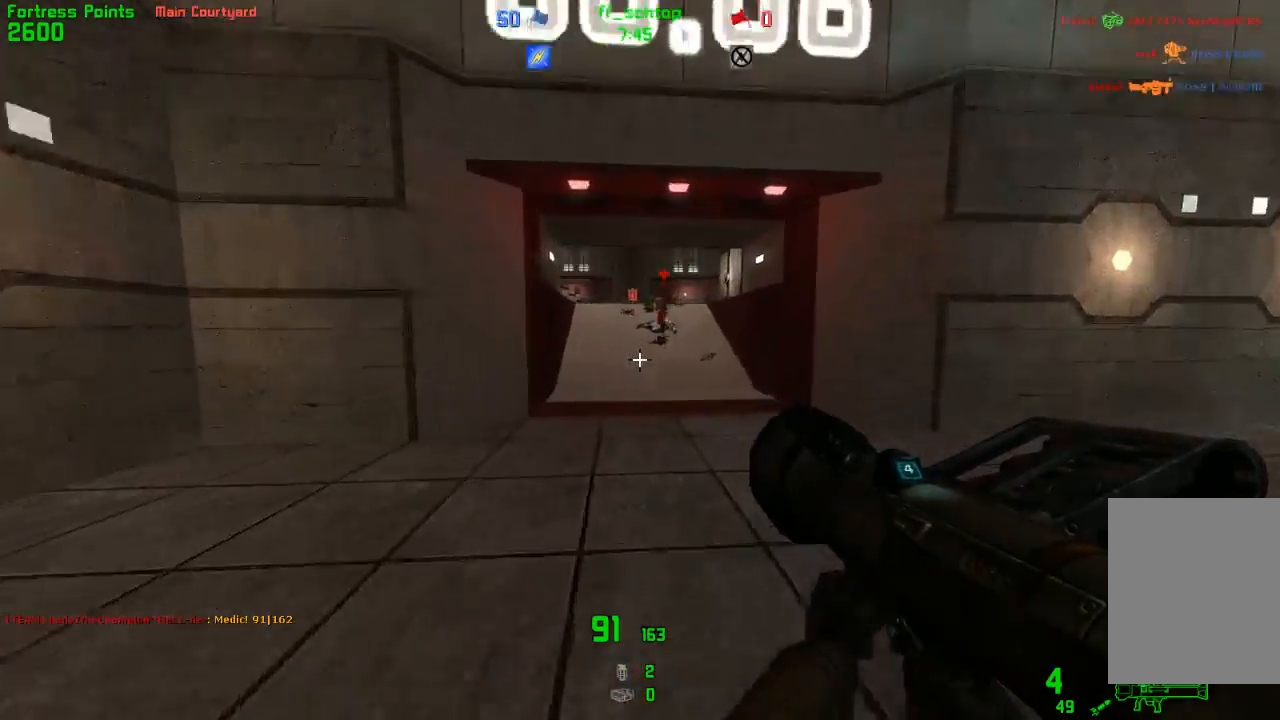
{"keys": ["left"], "events": [[17, "right", "up"], [333, "jump", "up"]]}
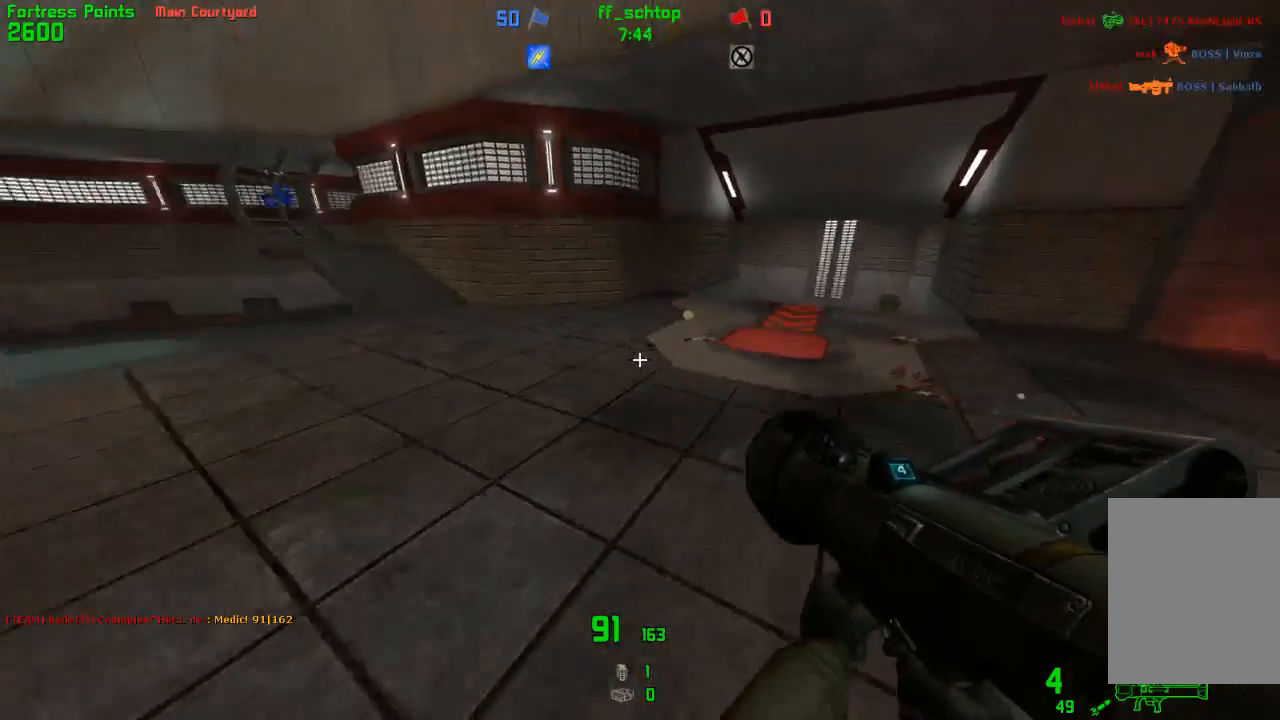
{"keys": ["left"], "events": [[100, "jump", "down"], [400, "jump", "up"]]}
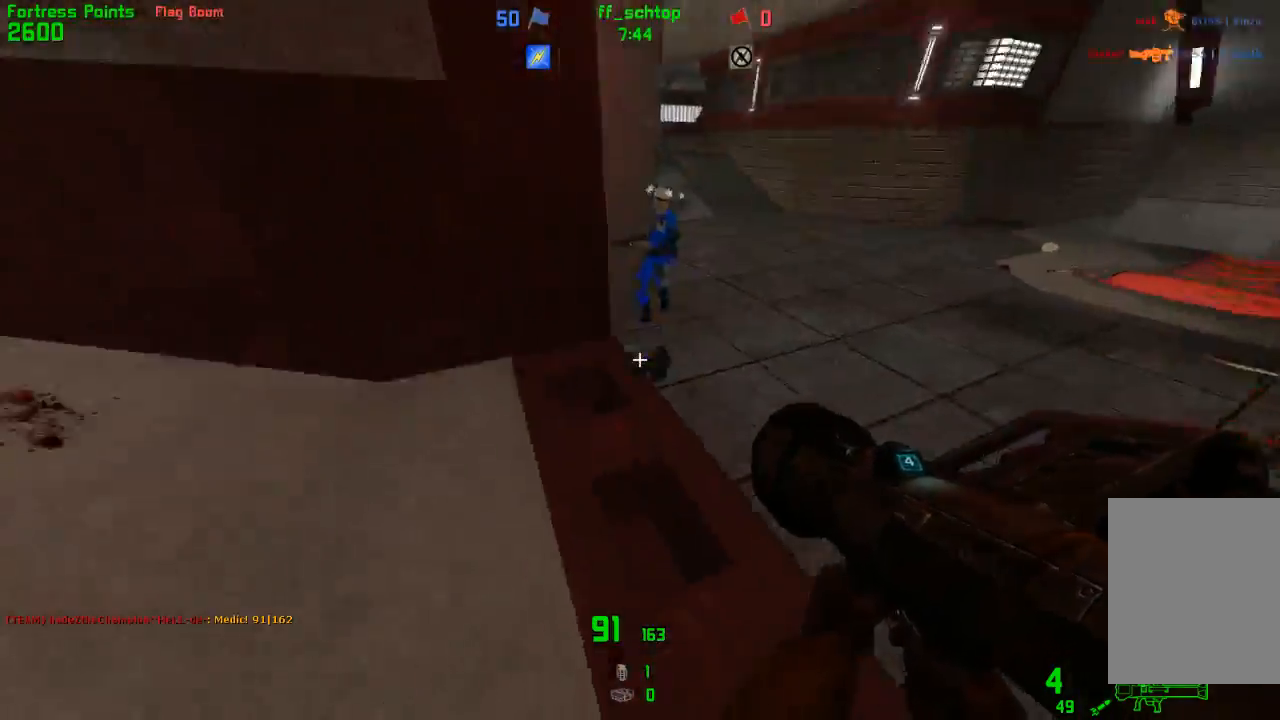
{"keys": ["forward", "left"], "events": [[283, "forward", "down"]]}
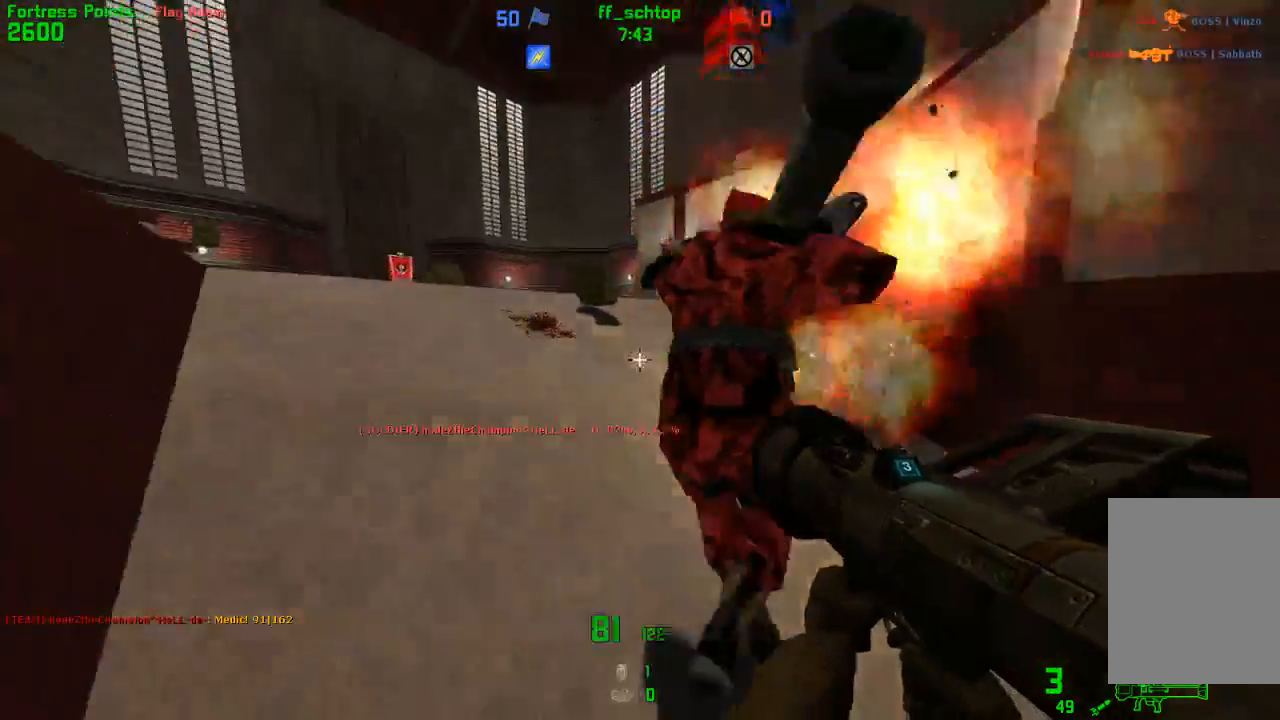
{"keys": [], "events": [[50, "left", "up"], [150, "left", "down"], [217, "forward", "up"], [417, "left", "up"]]}
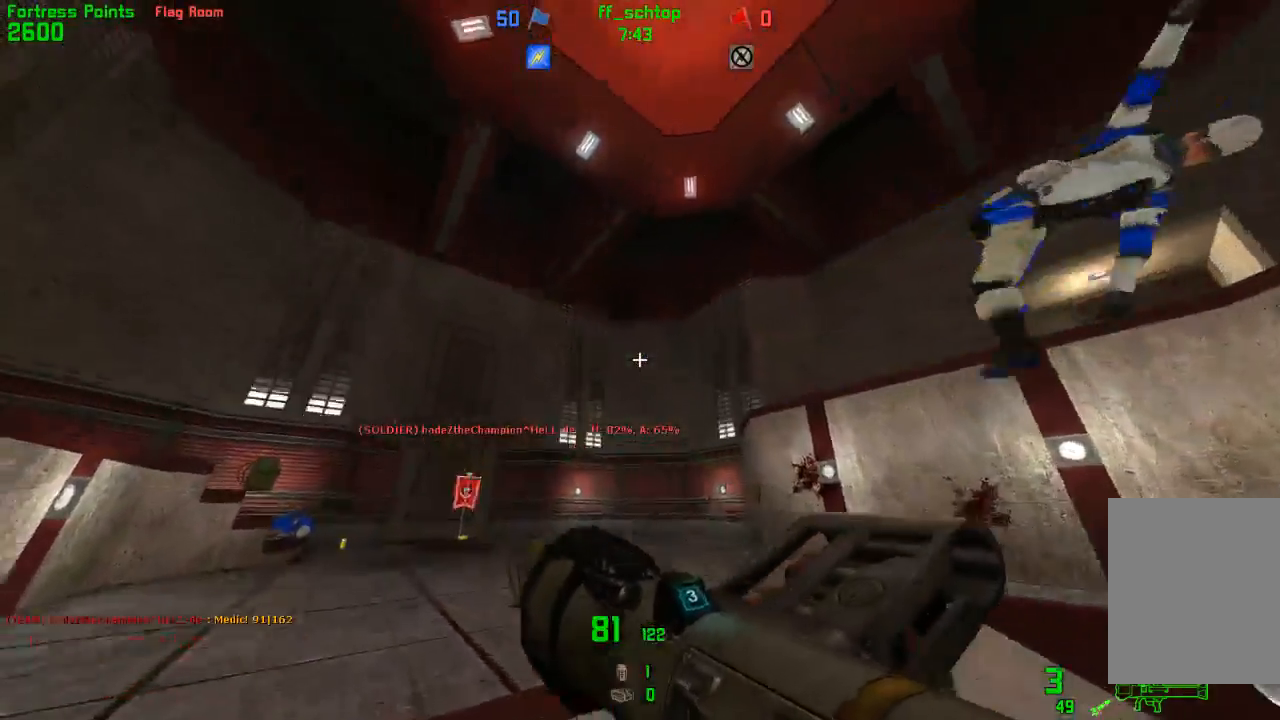
{"keys": ["right"], "events": [[83, "back", "down"], [267, "last", "down"], [350, "back", "up"], [350, "last", "up"], [367, "right", "down"]]}
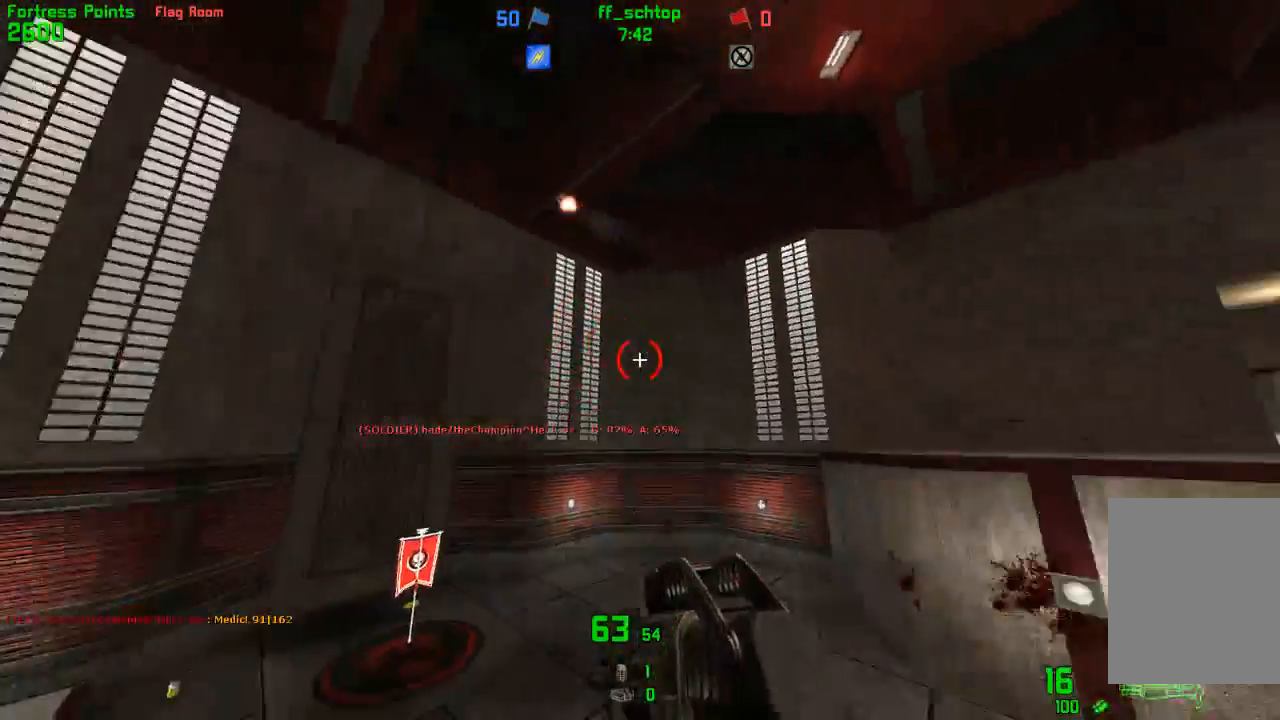
{"keys": ["back"], "events": [[250, "back", "down"], [400, "right", "up"]]}
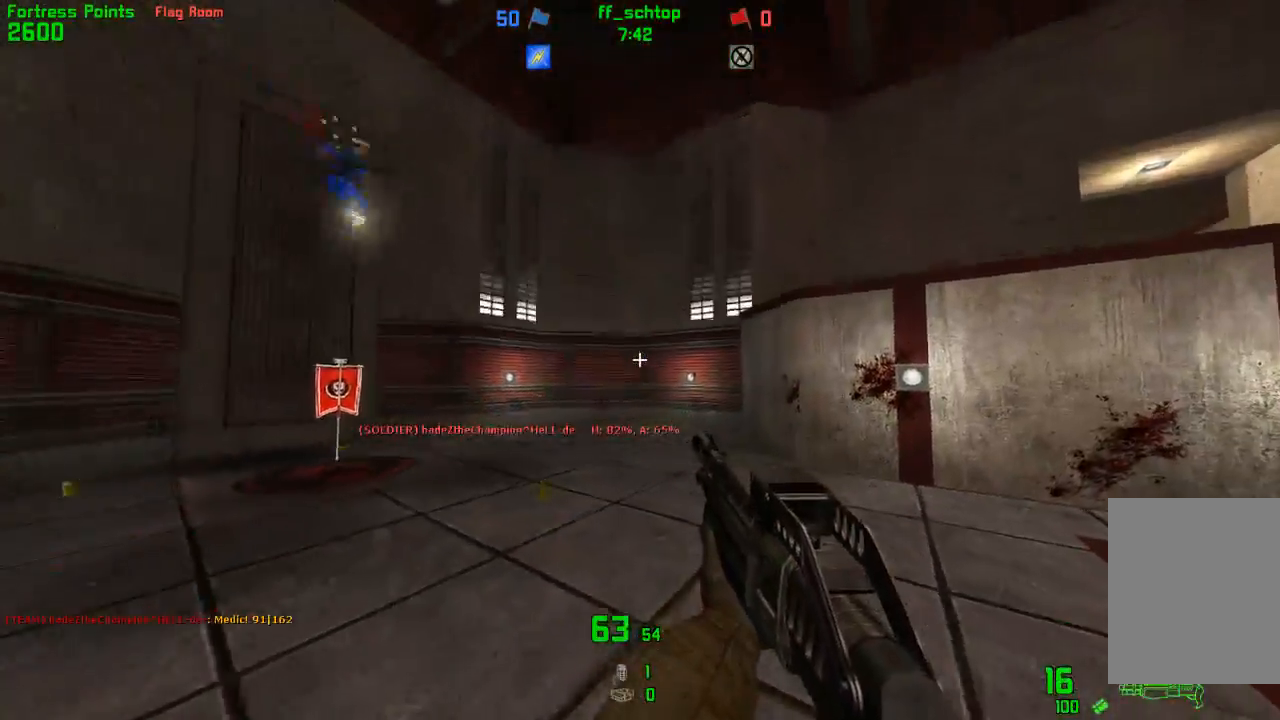
{"keys": ["back", "right"], "events": [[317, "last", "down"], [317, "right", "down"], [433, "last", "up"]]}
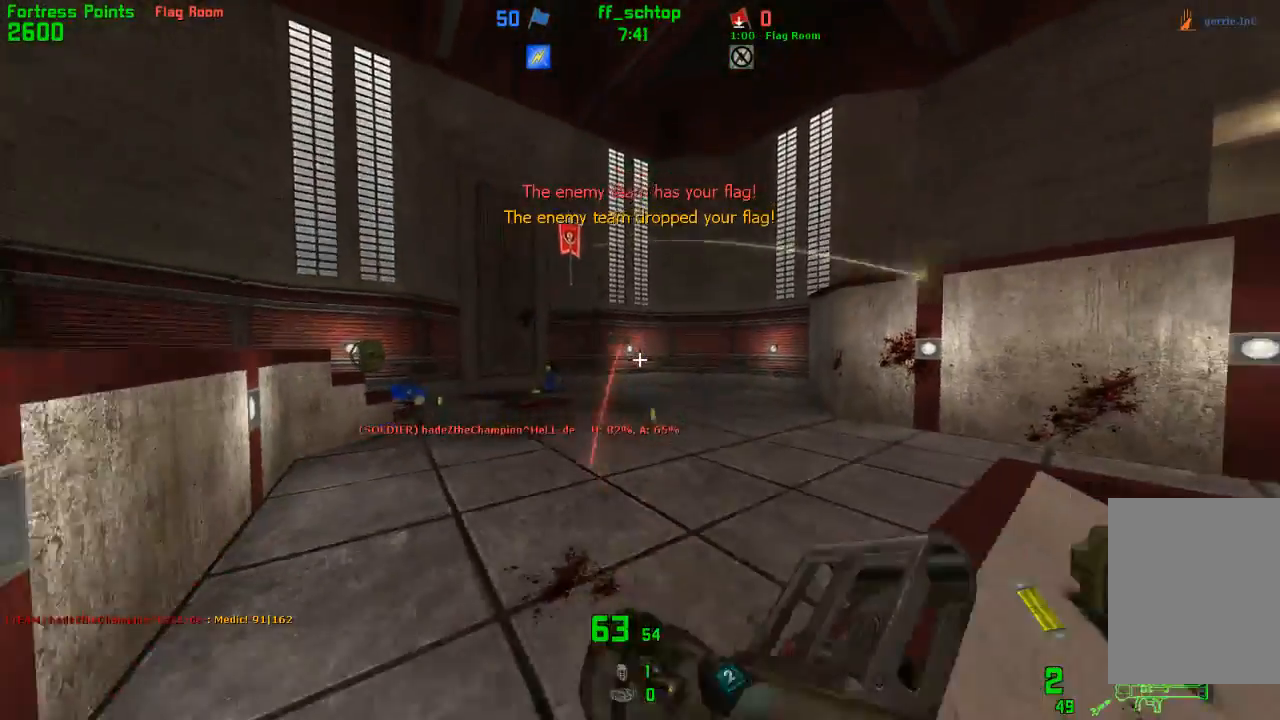
{"keys": ["forward"], "events": [[50, "back", "up"], [250, "forward", "down"], [383, "right", "up"]]}
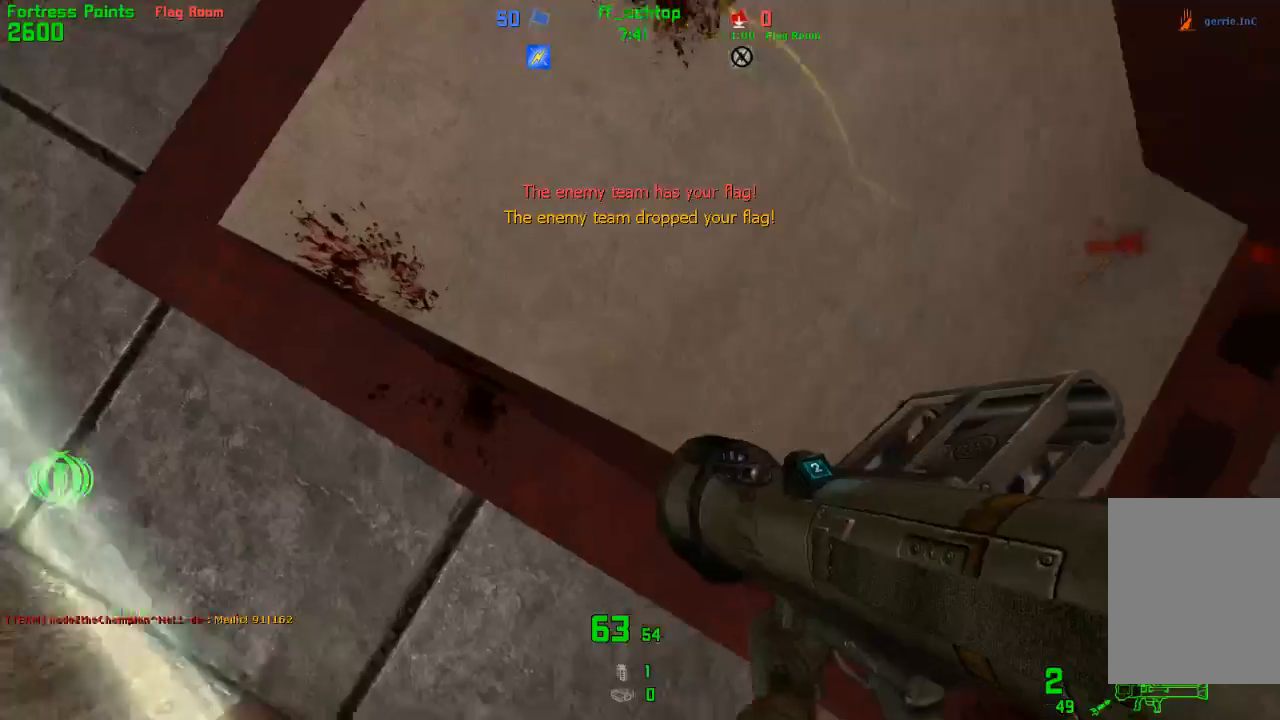
{"keys": ["forward", "right"], "events": [[100, "right", "down"], [250, "right", "up"], [317, "right", "down"]]}
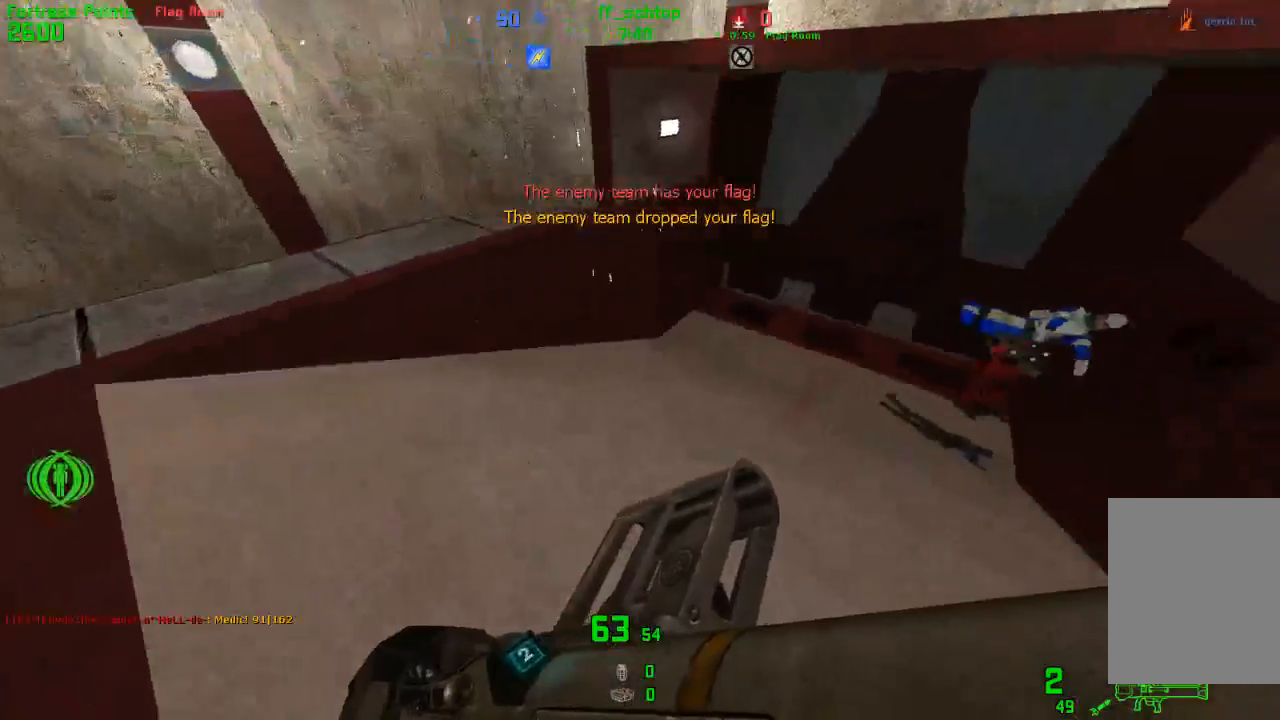
{"keys": ["forward"], "events": [[17, "forward", "up"], [267, "forward", "down"], [317, "right", "up"]]}
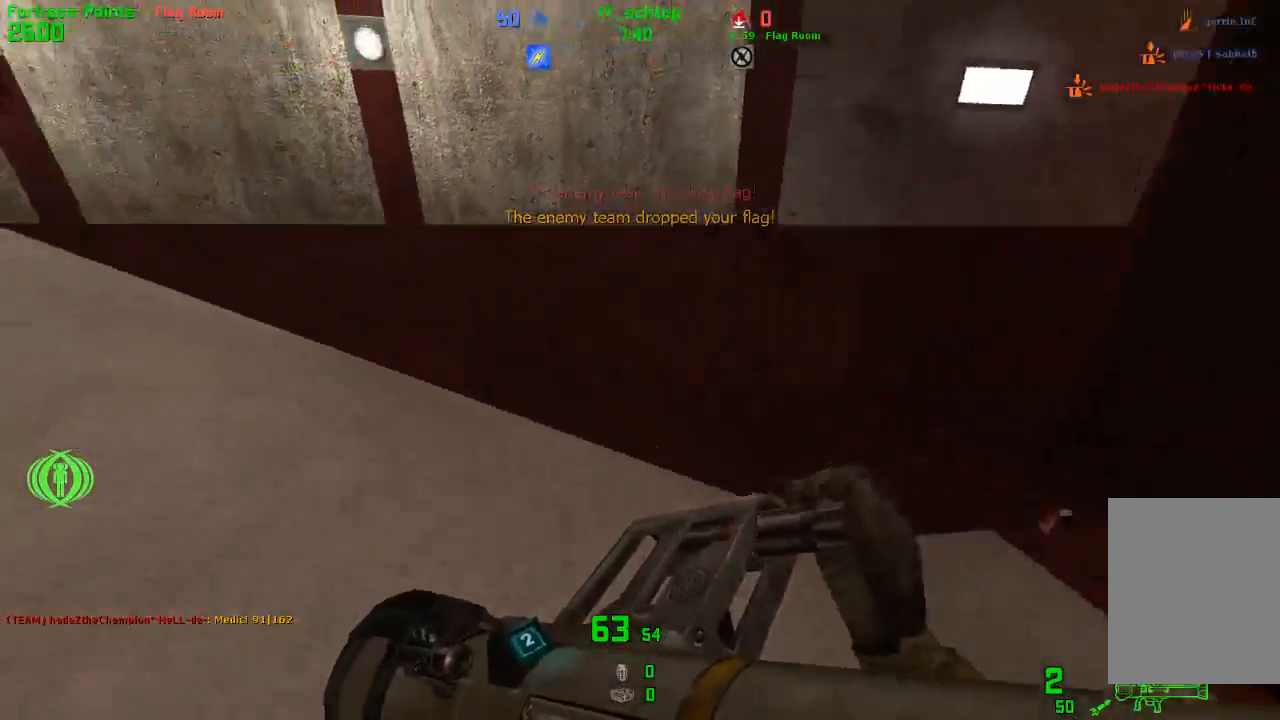
{"keys": ["right"], "events": [[100, "left", "down"], [350, "jump", "down"], [400, "right", "down"], [433, "left", "up"], [450, "forward", "up"], [500, "jump", "up"]]}
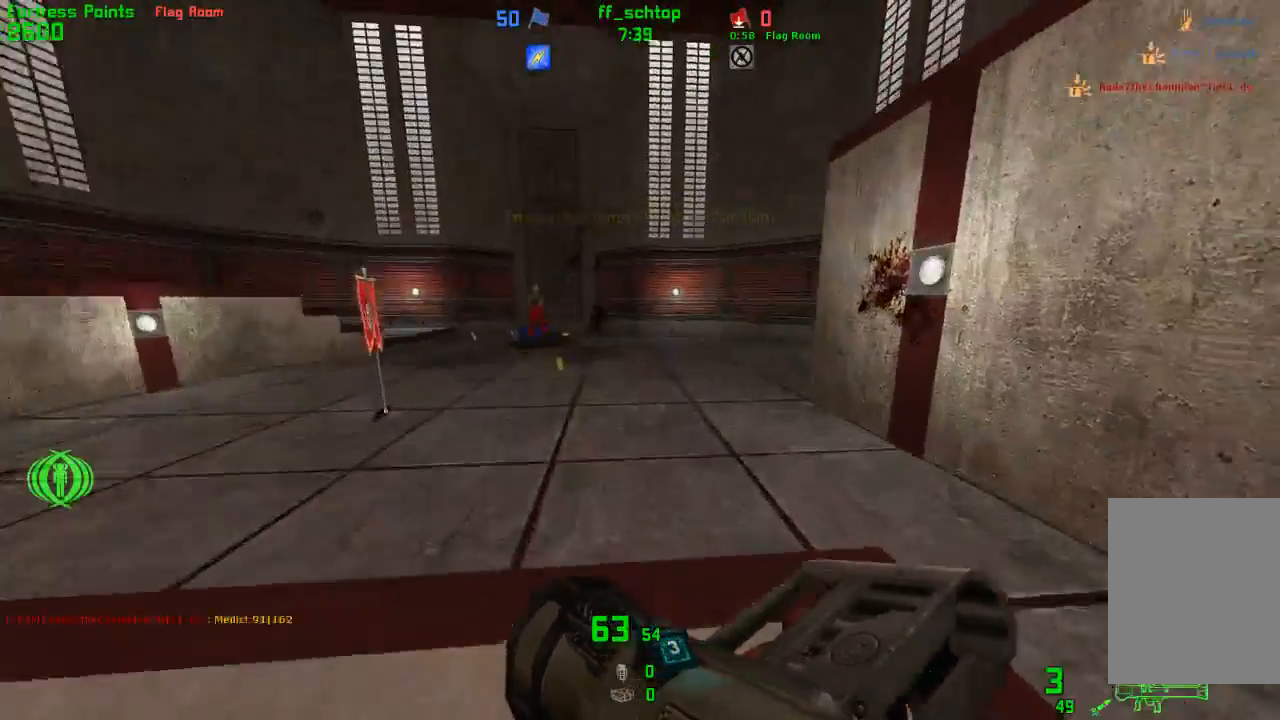
{"keys": ["duck", "jump", "right"], "events": [[83, "jump", "down"], [417, "duck", "down"]]}
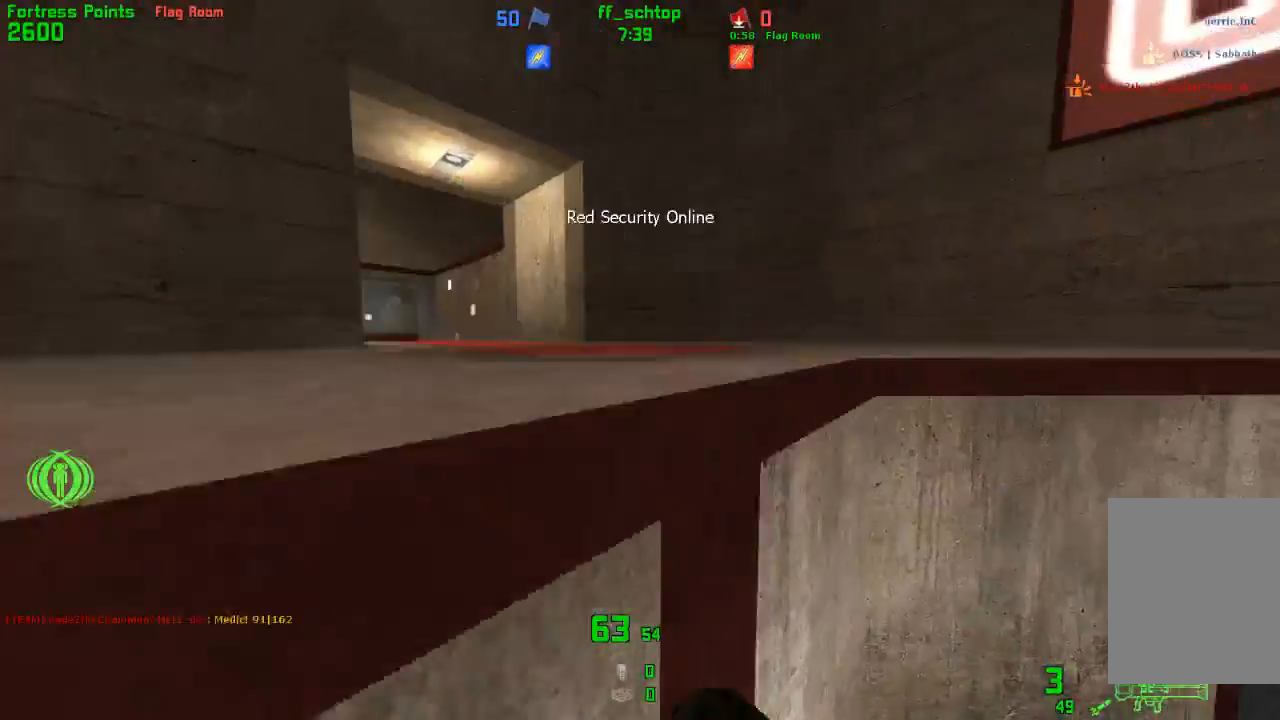
{"keys": ["forward", "left"], "events": [[67, "left", "down"], [83, "right", "up"], [367, "forward", "down"], [383, "jump", "up"], [400, "duck", "up"]]}
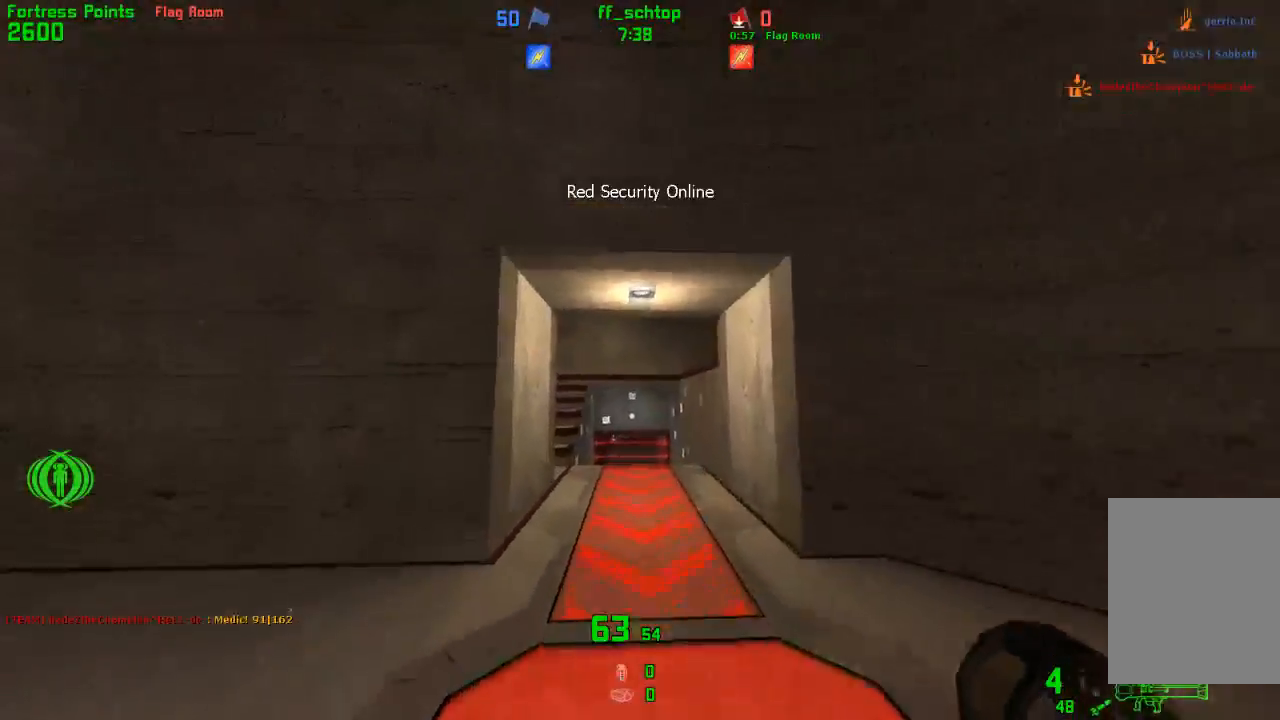
{"keys": ["forward"], "events": [[100, "jump", "down"], [117, "left", "up"], [233, "jump", "up"]]}
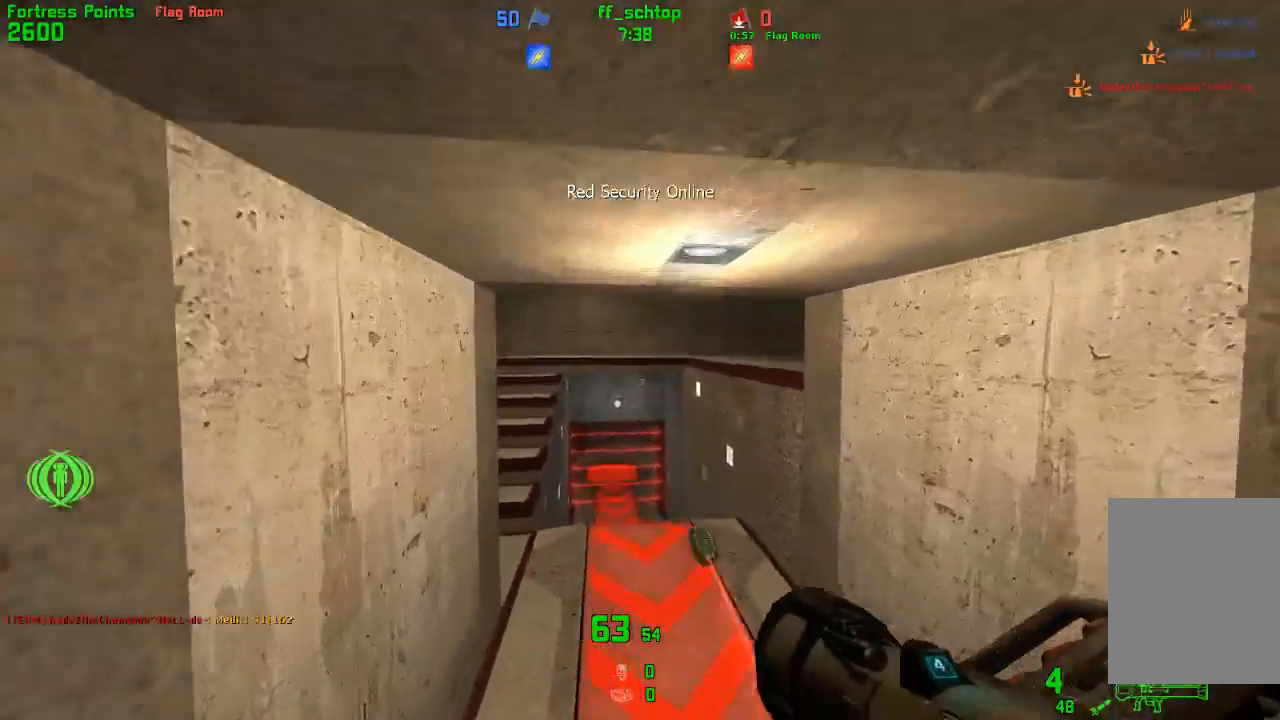
{"keys": ["forward"], "events": []}